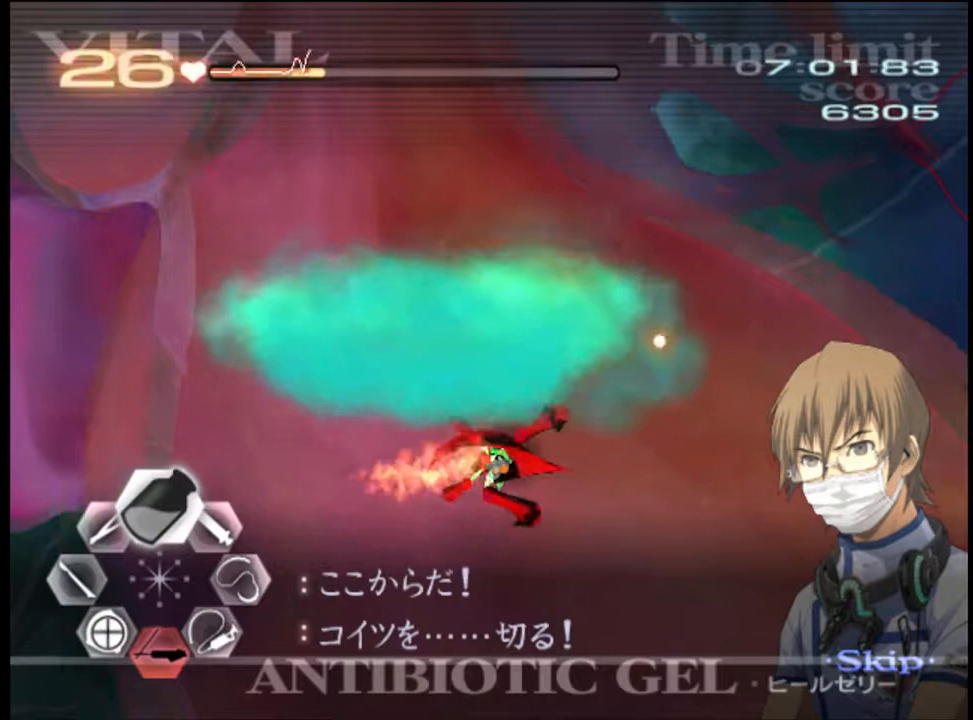
Gameplay with keyboard and mouse; each line is a JSON object with the keys and mouse buttons held at the frame after it. "events" lists presses ("down") and releases ("up") of "a", "alt", "c", "d", "e", "f", "q", "r", "s", "shift", "space", "v", "w", "mouse_left", "mouse_wheel", "mouse_right", "mouse_mb4" and "mouse_mb5" between this image and that frame as [ms after this image, input, new state], when the widget could be followed in between. "mouse_left", "mouse_wheel", "mouse_right", "mouse_mb4", "mouse_mb5" = the "left", "wheel", "right", "mb4", "mb5" buttons of the "mouse" list. No other keys are recorded. "wheel" means that the mouse wheel is clicked or scrolled. Mouse movement is not recorded.
{"keys": ["w"], "mouse": ["left"], "events": [[267, "mouse_left", "up"], [334, "mouse_left", "down"]]}
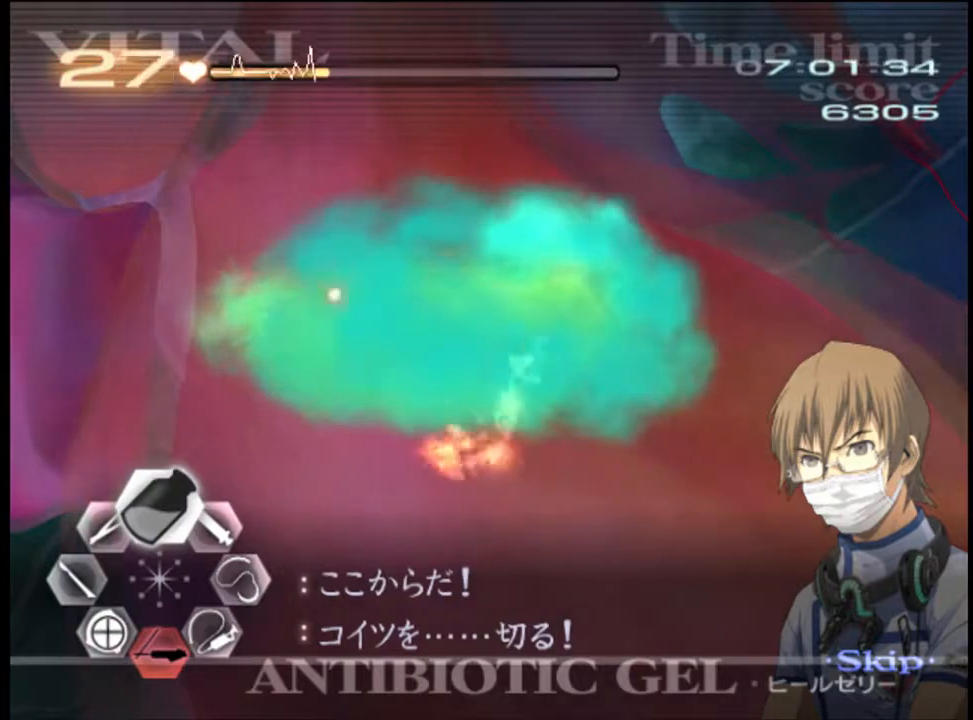
{"keys": ["w"], "mouse": ["left"], "events": [[167, "mouse_left", "up"], [300, "mouse_left", "down"]]}
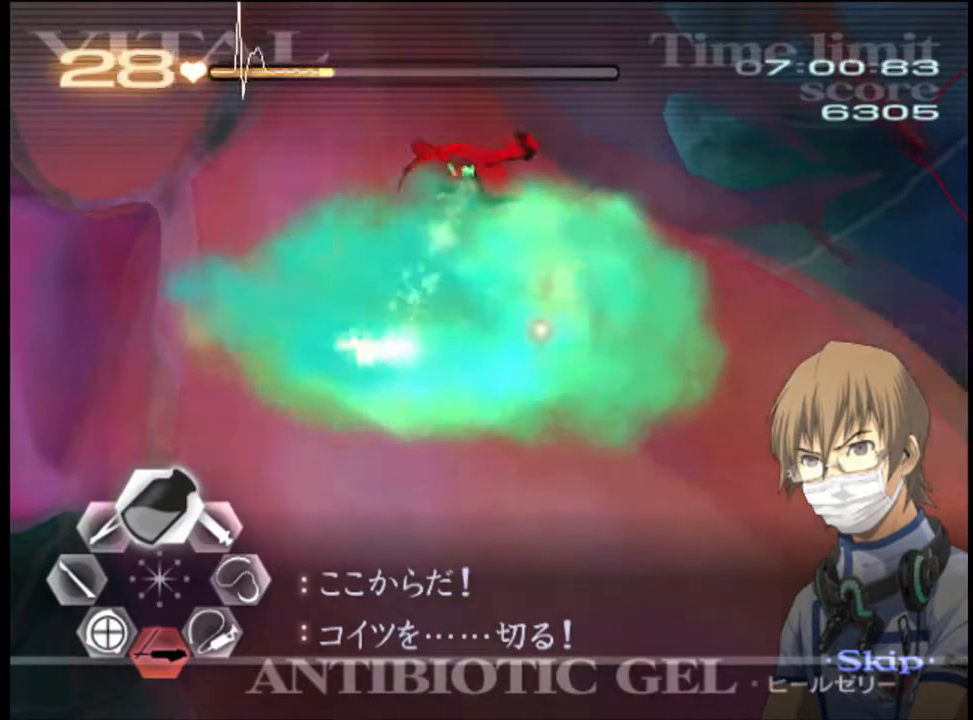
{"keys": ["w"], "mouse": ["left"], "events": [[267, "mouse_left", "up"], [334, "mouse_left", "down"]]}
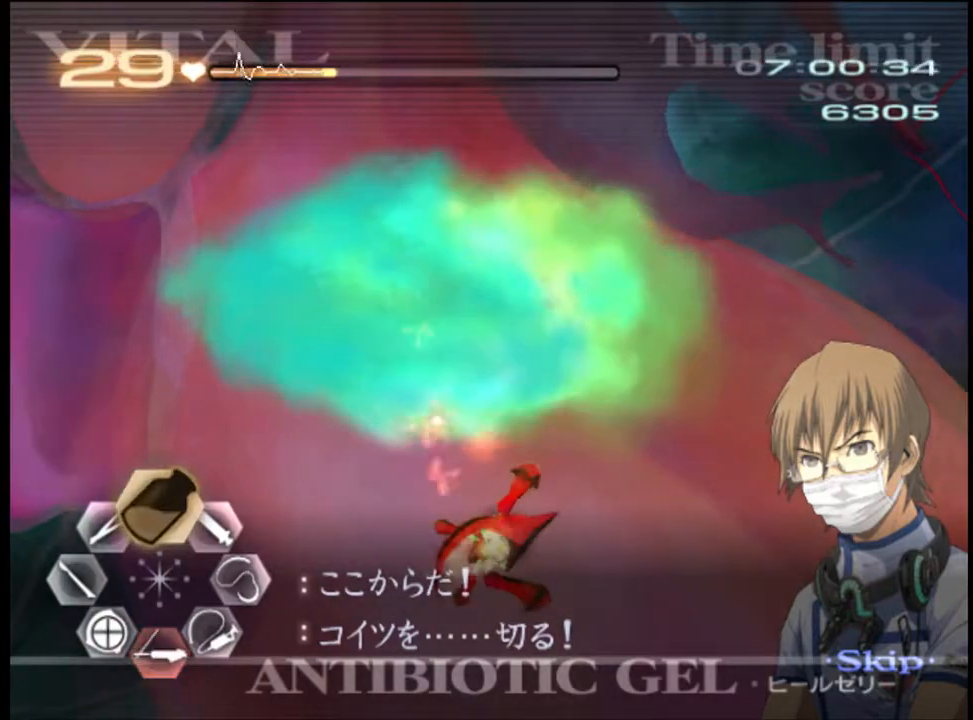
{"keys": [], "mouse": ["left"], "events": [[267, "mouse_left", "up"], [334, "mouse_left", "down"], [467, "w", "up"]]}
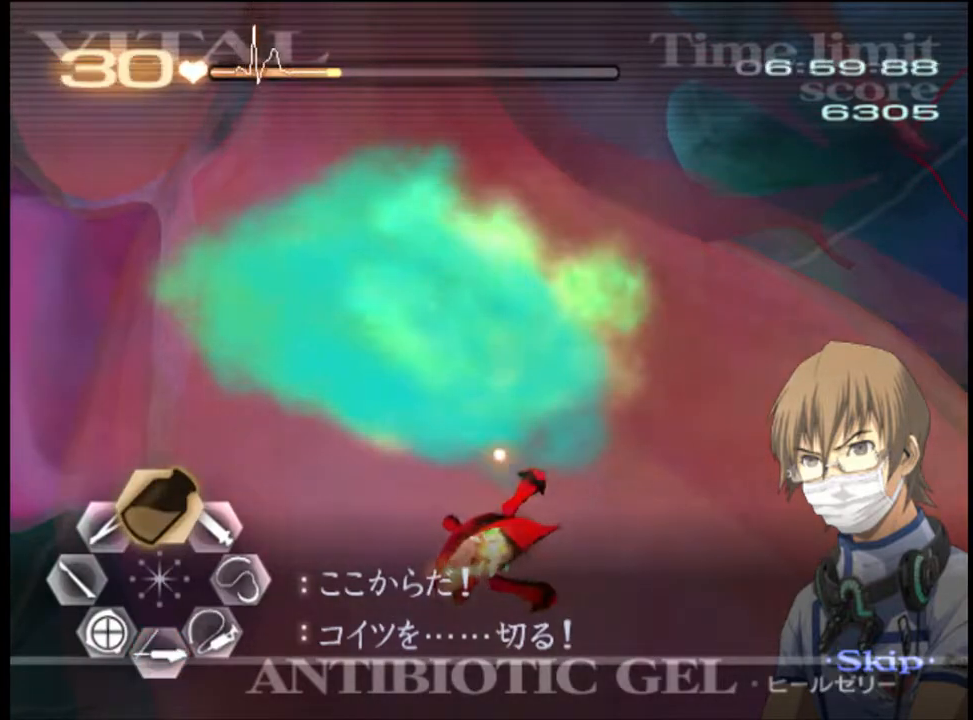
{"keys": [], "mouse": ["left"], "events": [[34, "mouse_left", "up"], [34, "s", "down"], [100, "mouse_left", "down"], [200, "s", "up"]]}
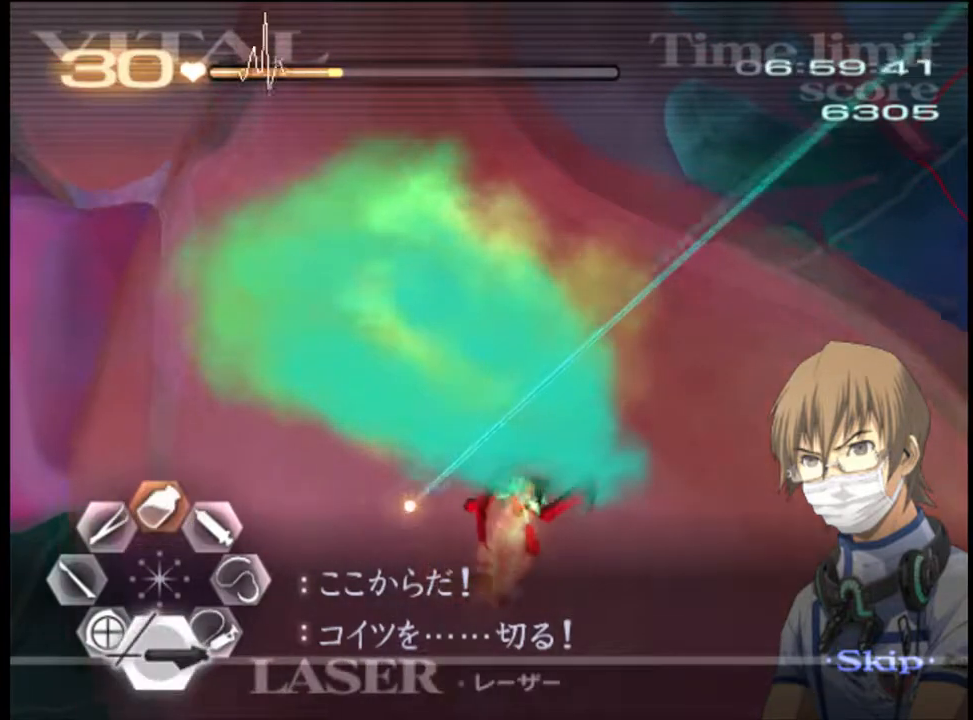
{"keys": [], "mouse": ["left"], "events": []}
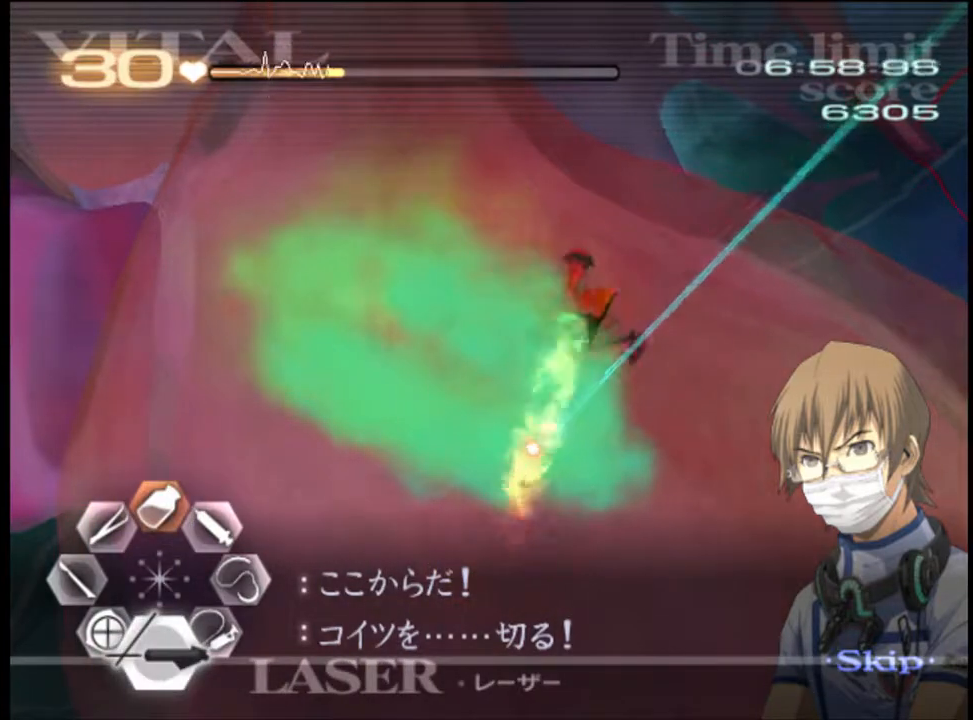
{"keys": [], "mouse": ["left"], "events": [[200, "mouse_left", "up"], [267, "mouse_left", "down"]]}
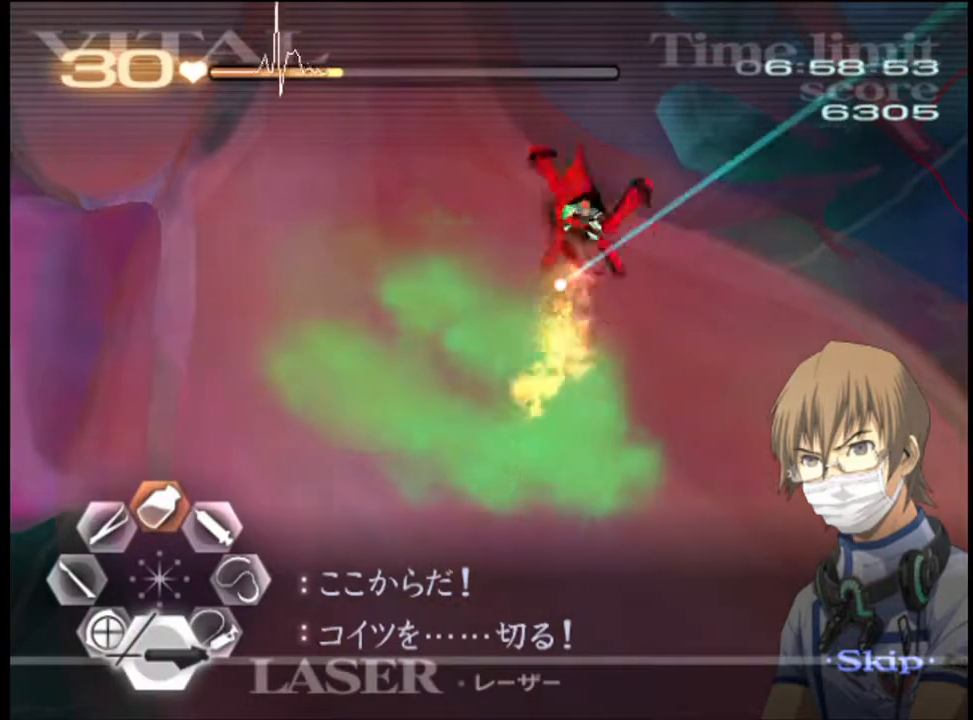
{"keys": [], "mouse": ["left"], "events": [[167, "mouse_left", "up"], [334, "mouse_left", "down"]]}
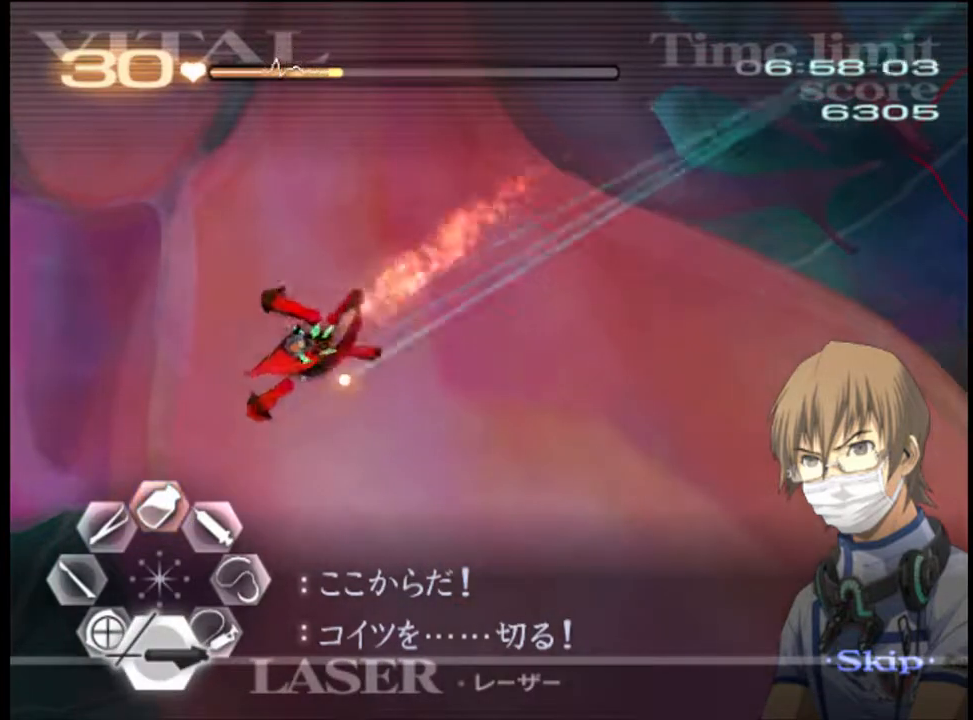
{"keys": [], "mouse": ["left"], "events": []}
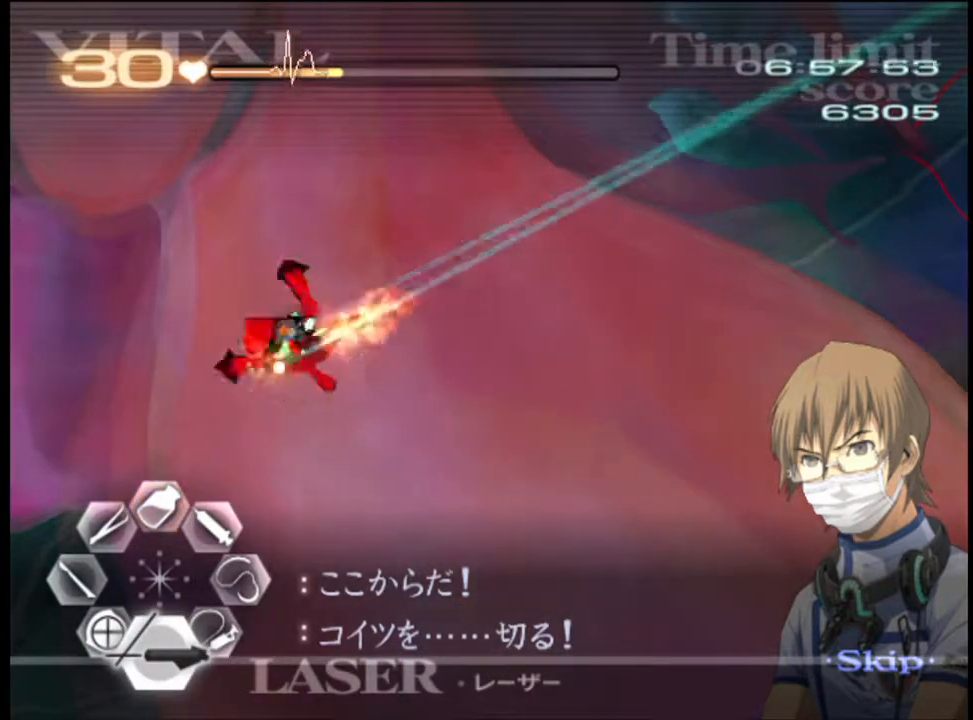
{"keys": [], "mouse": ["left"], "events": [[334, "mouse_left", "up"], [500, "mouse_left", "down"]]}
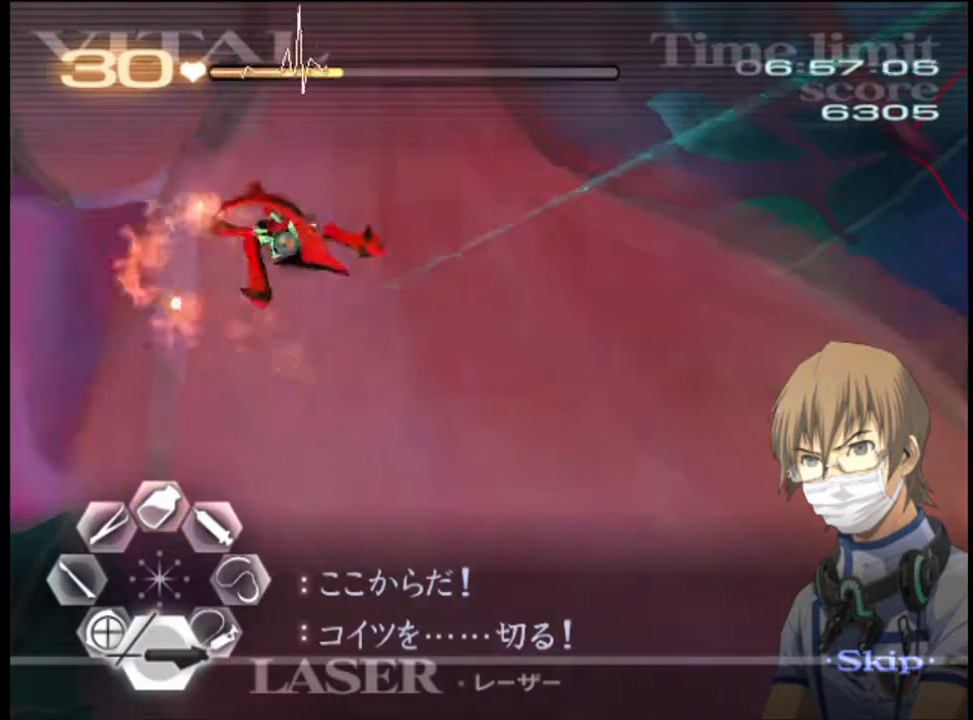
{"keys": [], "mouse": ["left"], "events": []}
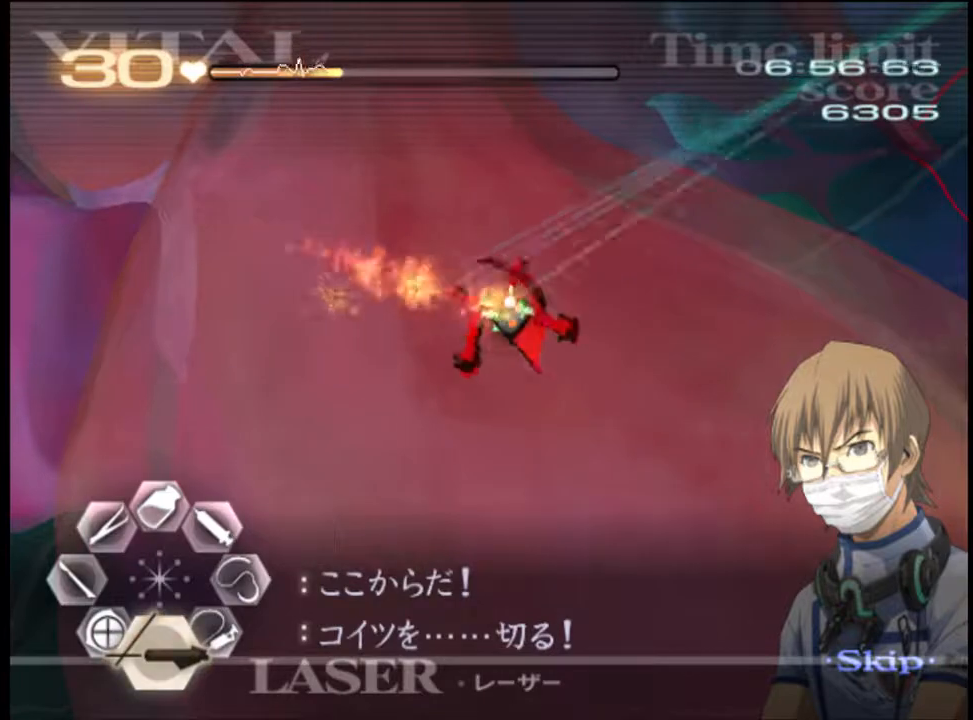
{"keys": [], "mouse": ["left"], "events": []}
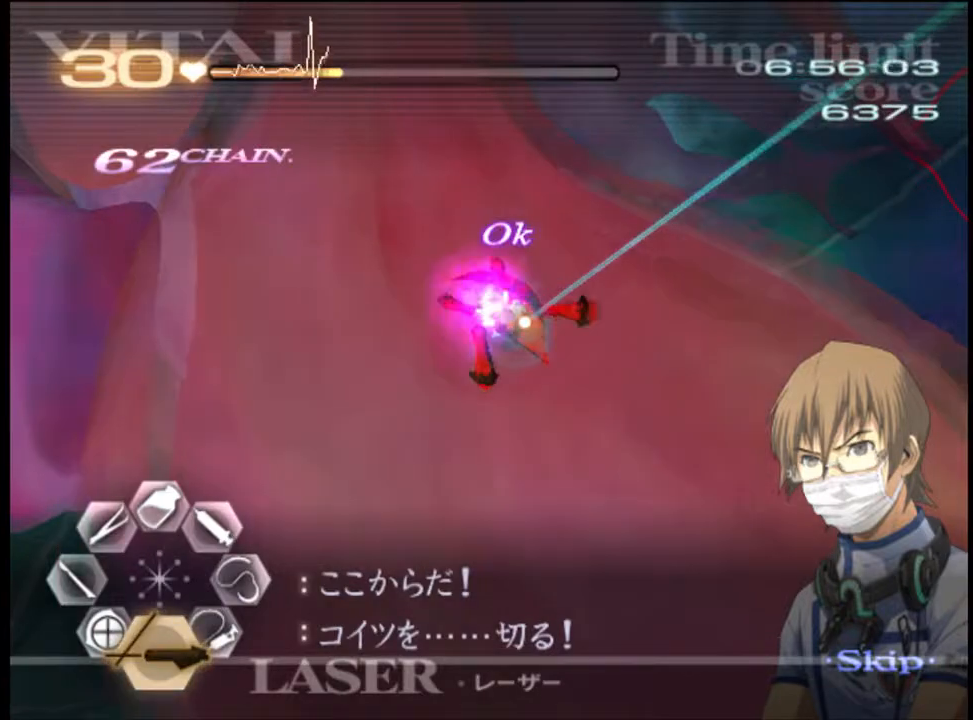
{"keys": [], "mouse": [], "events": [[34, "mouse_left", "up"]]}
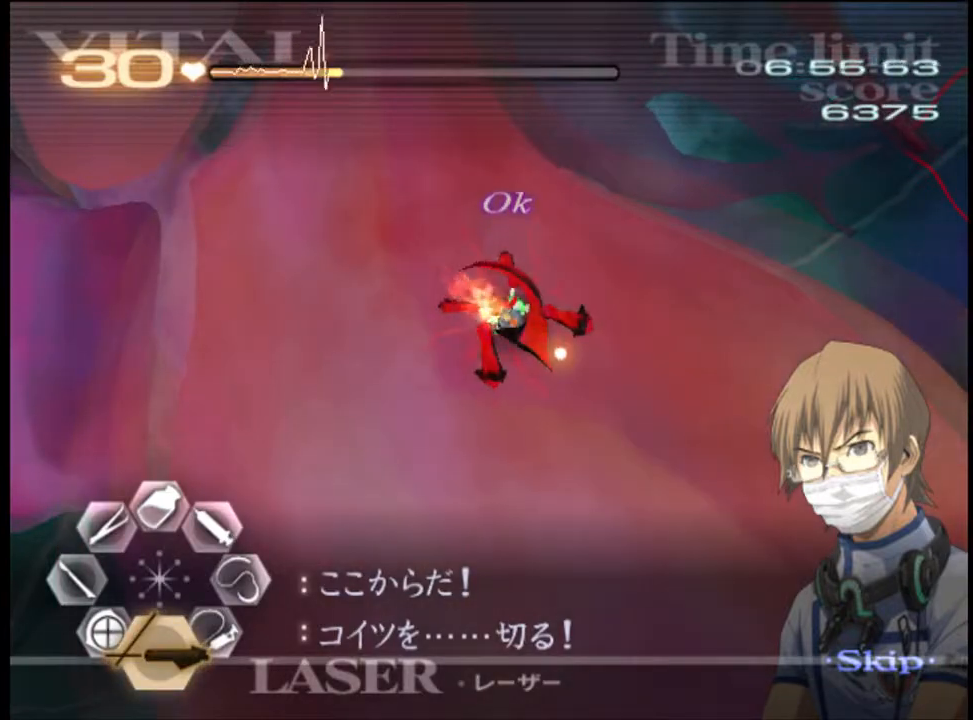
{"keys": [], "mouse": [], "events": []}
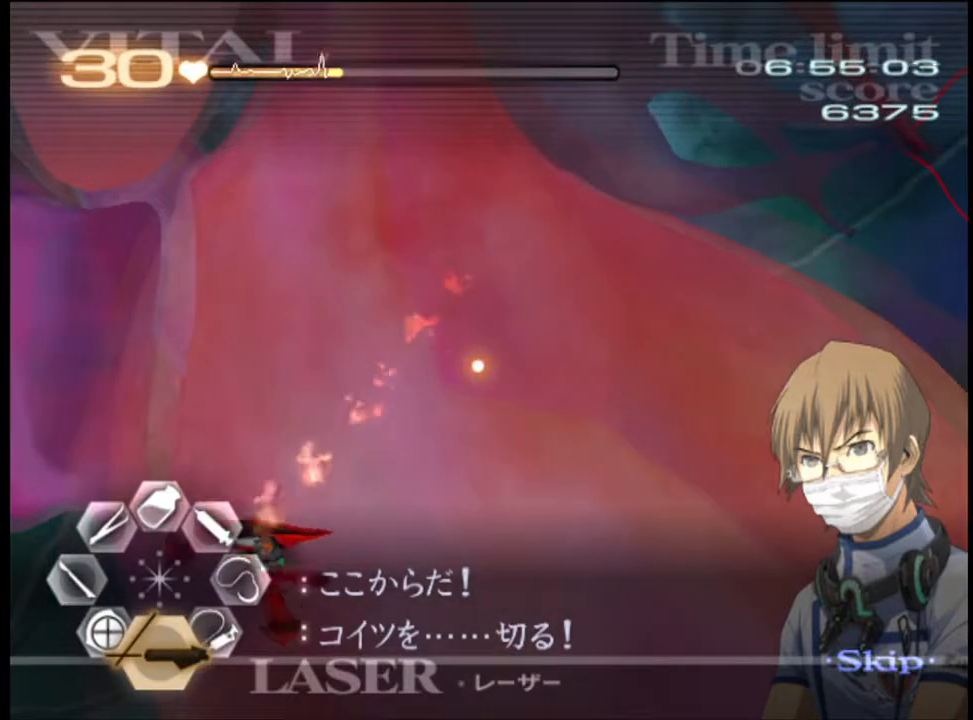
{"keys": [], "mouse": ["left"], "events": [[400, "mouse_left", "down"]]}
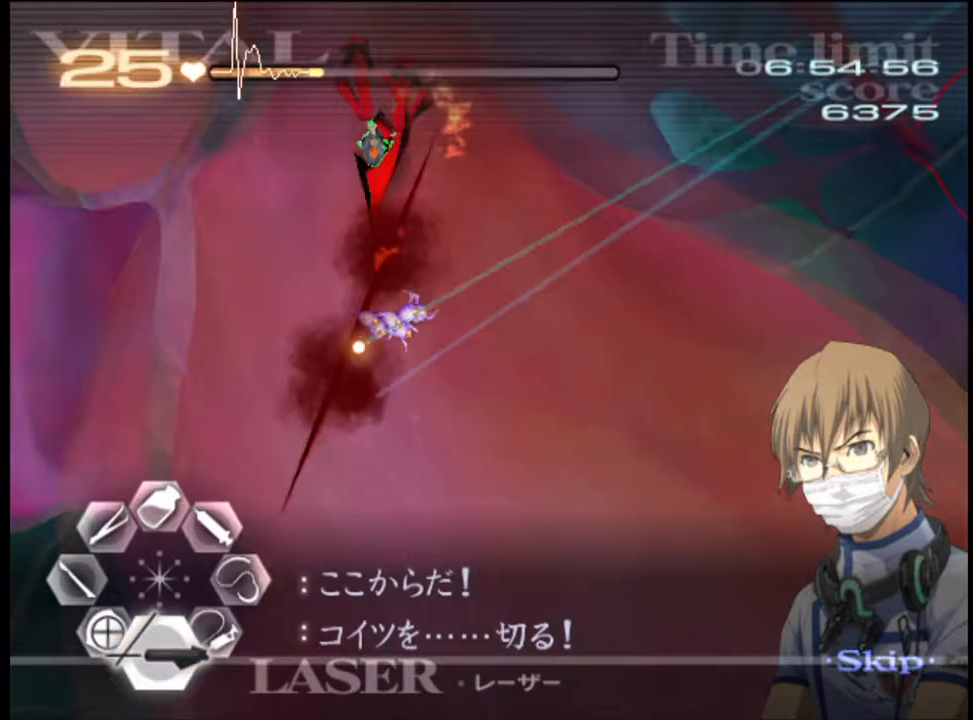
{"keys": [], "mouse": ["left"], "events": []}
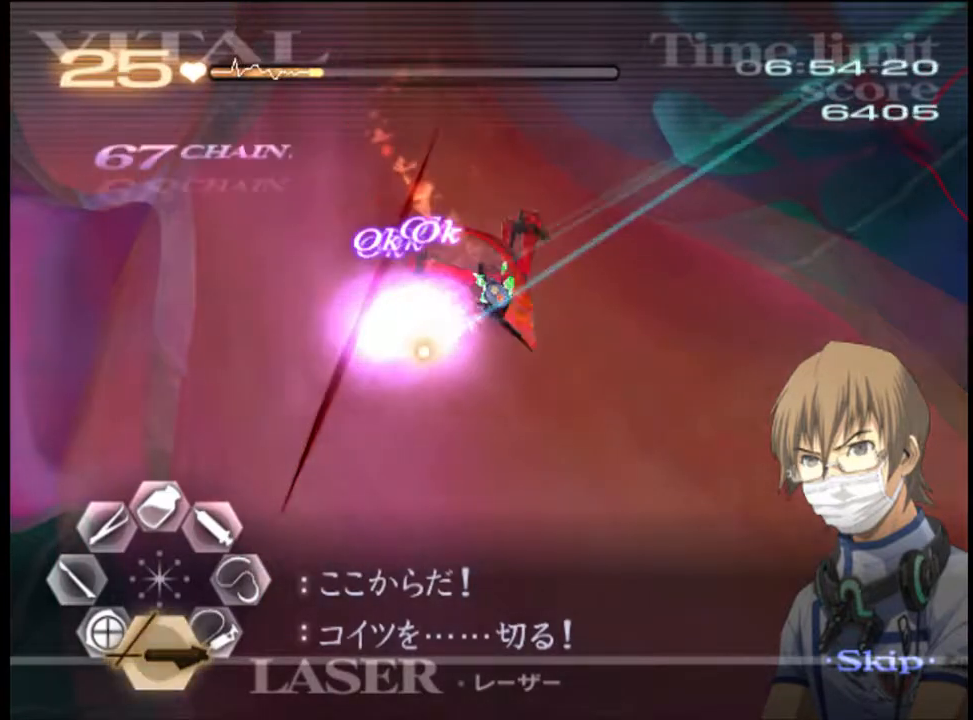
{"keys": ["d"], "mouse": ["left"], "events": [[134, "mouse_left", "up"], [167, "d", "down"], [334, "mouse_left", "down"]]}
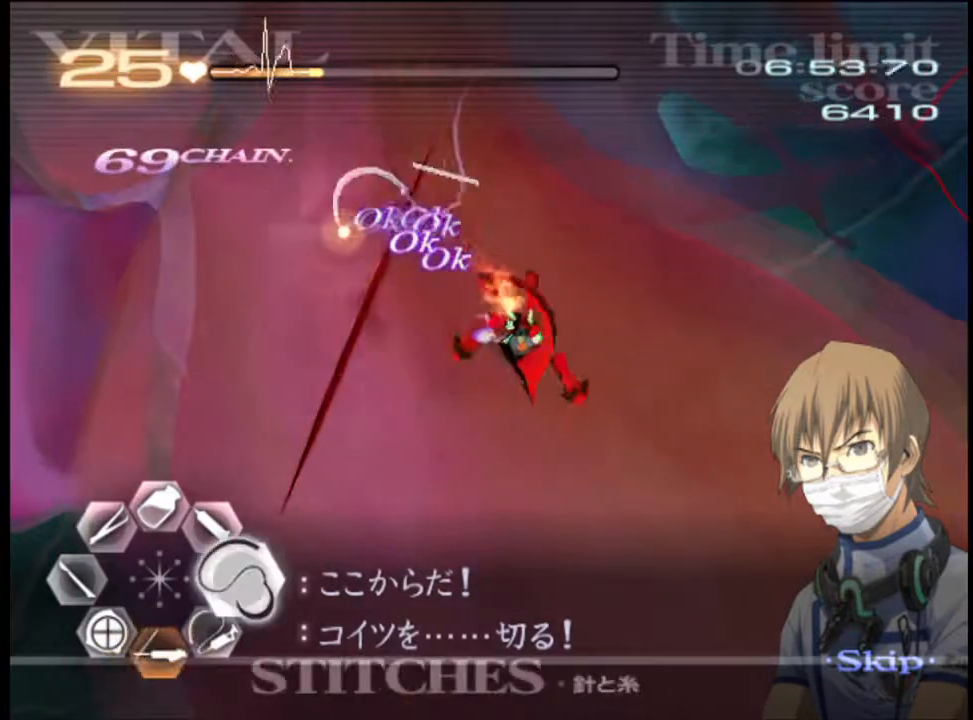
{"keys": ["d"], "mouse": ["left"], "events": []}
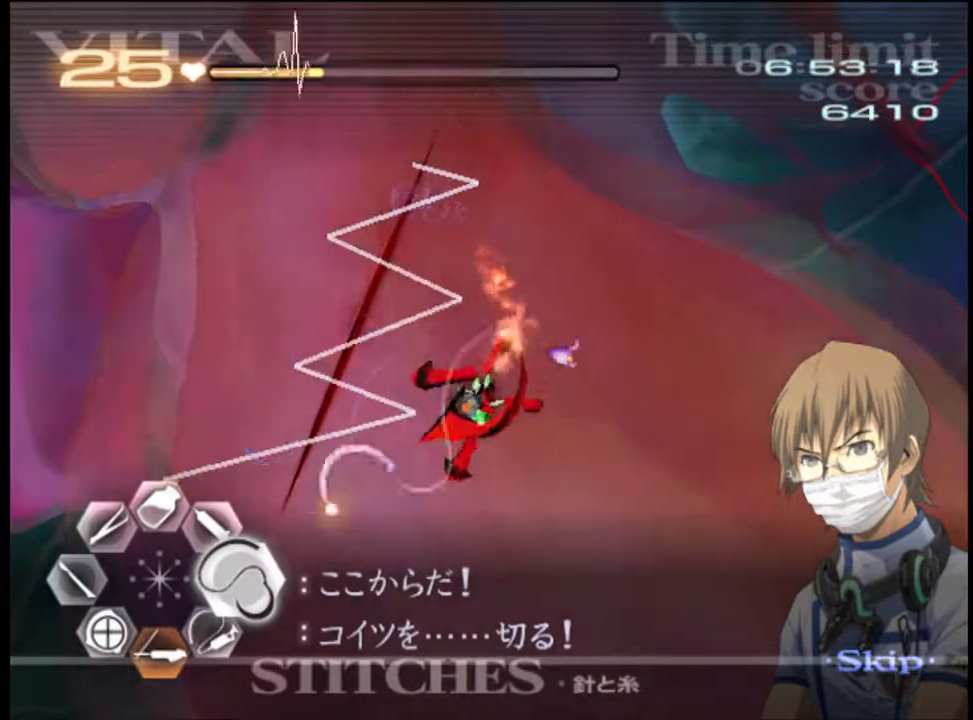
{"keys": [], "mouse": ["left"], "events": [[100, "mouse_left", "up"], [100, "s", "down"], [134, "d", "up"], [234, "mouse_left", "down"], [367, "s", "up"]]}
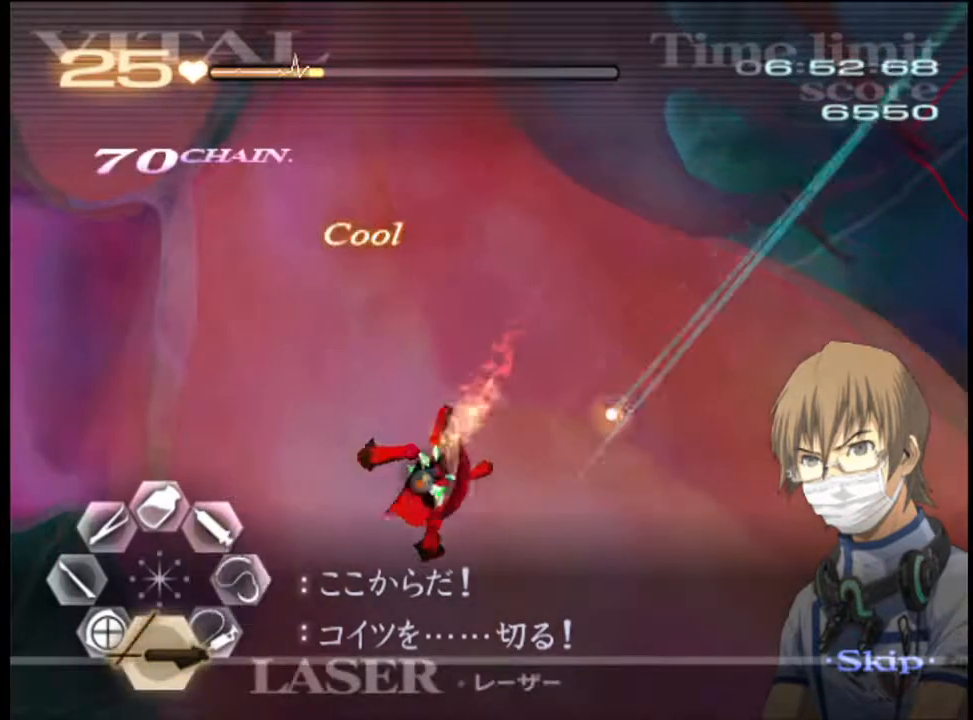
{"keys": [], "mouse": ["left"], "events": [[134, "mouse_left", "up"], [234, "mouse_left", "down"]]}
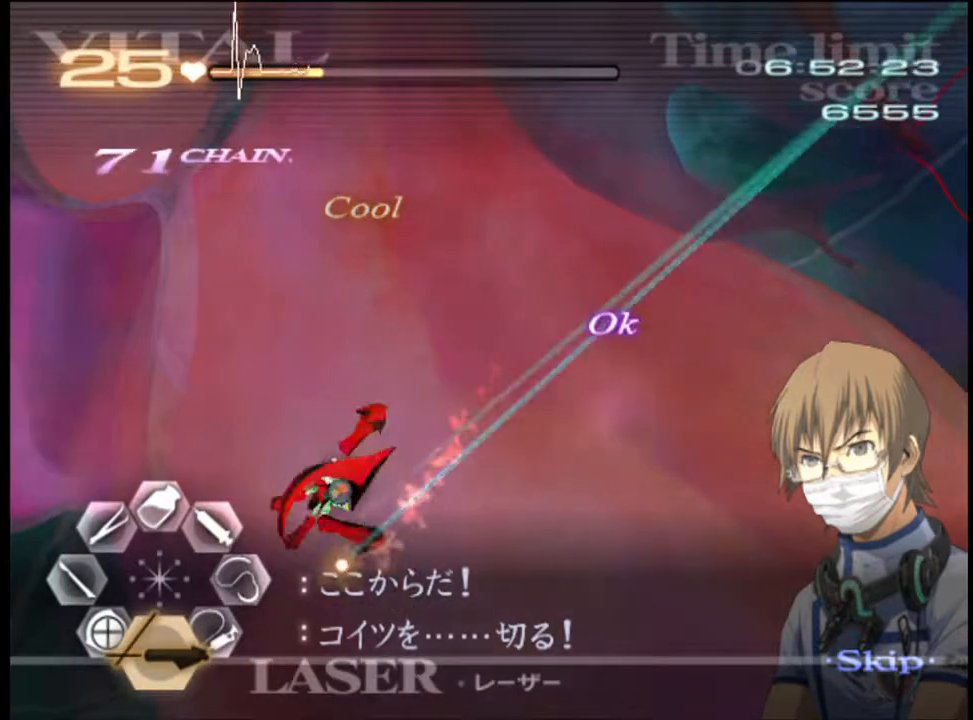
{"keys": [], "mouse": ["left"], "events": []}
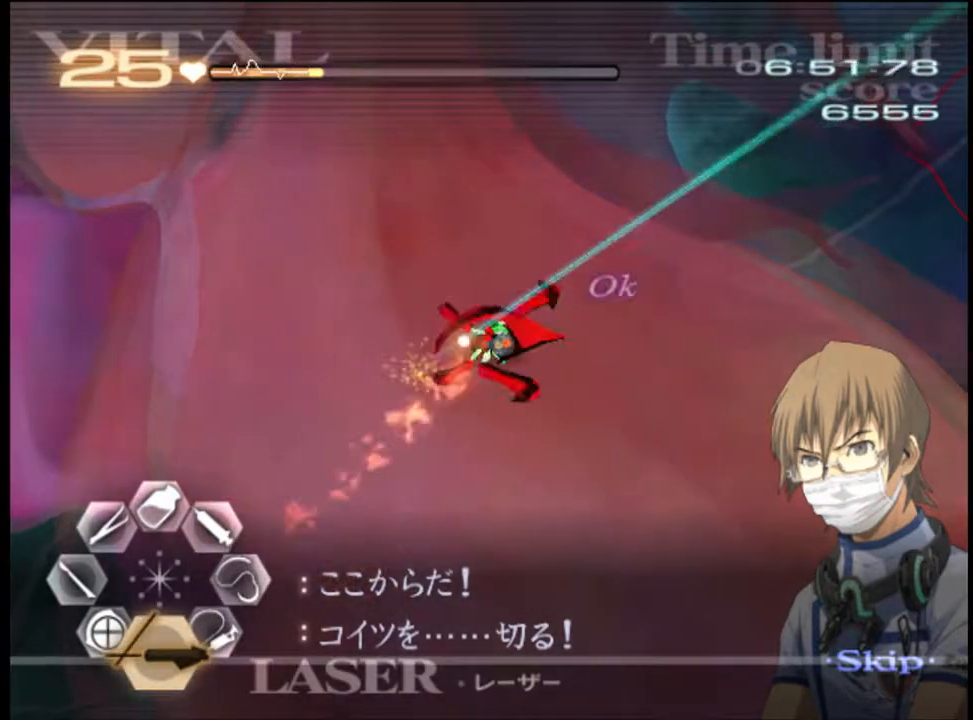
{"keys": [], "mouse": ["left"], "events": []}
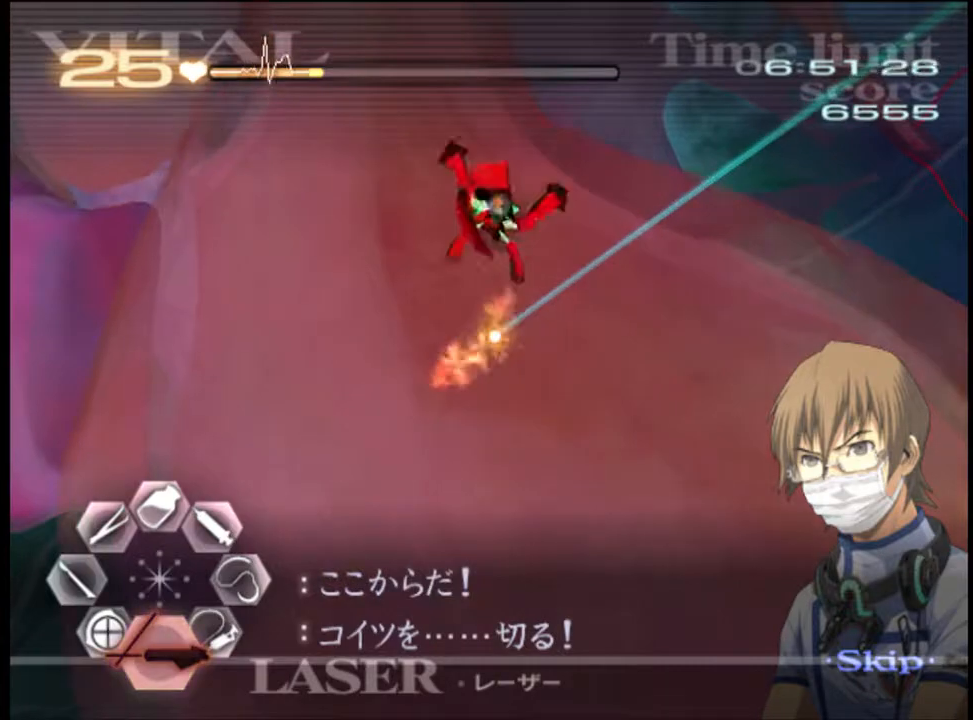
{"keys": [], "mouse": ["left"], "events": [[200, "mouse_left", "up"], [400, "mouse_left", "down"]]}
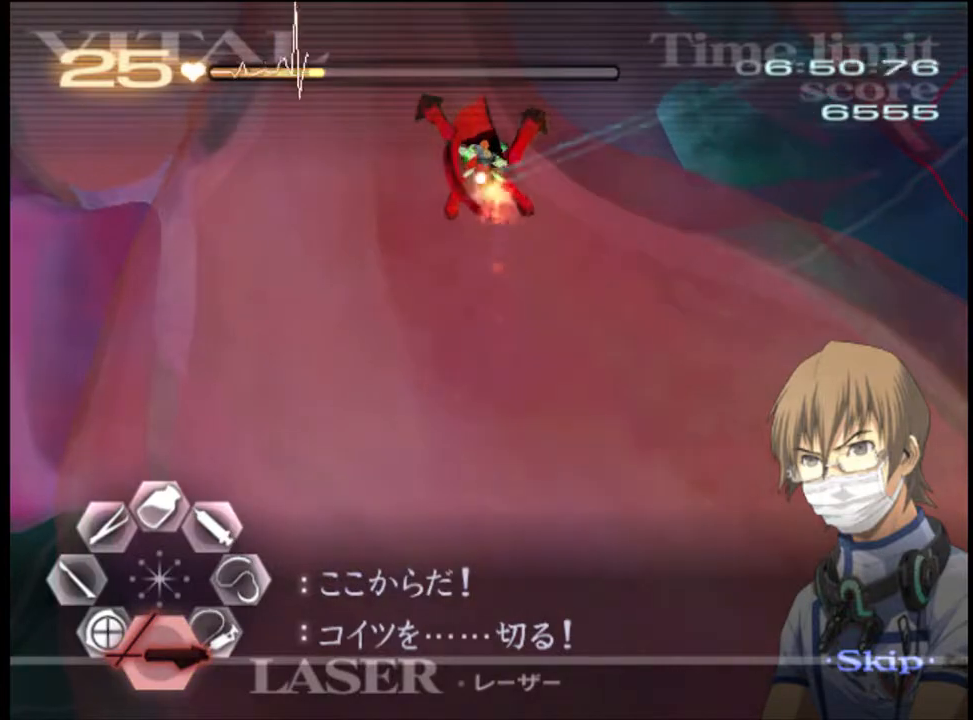
{"keys": [], "mouse": [], "events": [[500, "mouse_left", "up"]]}
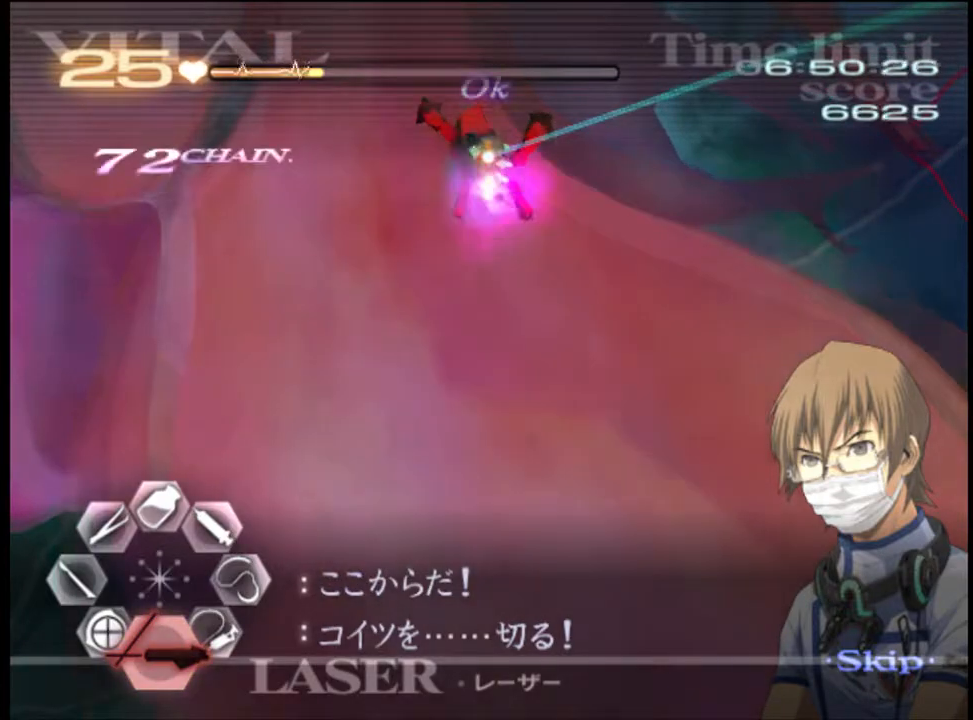
{"keys": [], "mouse": [], "events": []}
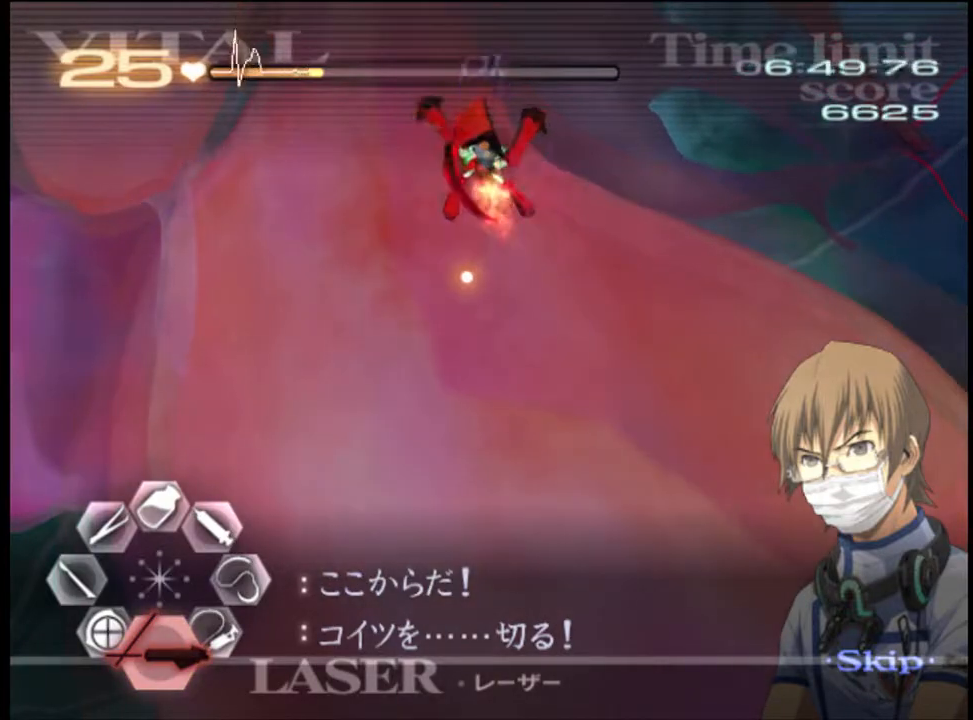
{"keys": [], "mouse": [], "events": []}
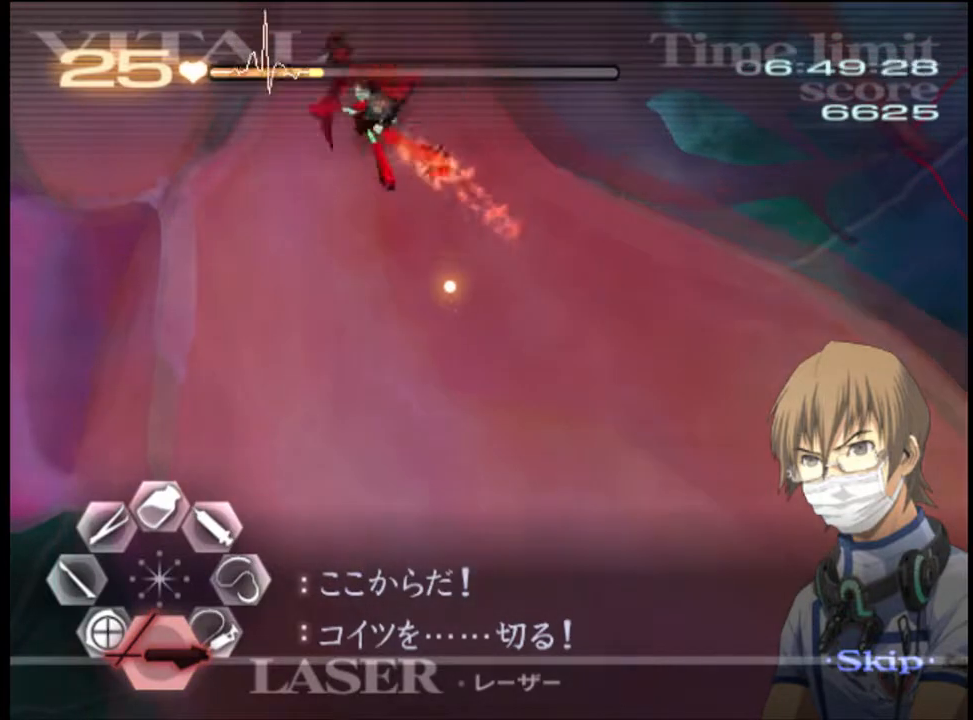
{"keys": [], "mouse": [], "events": []}
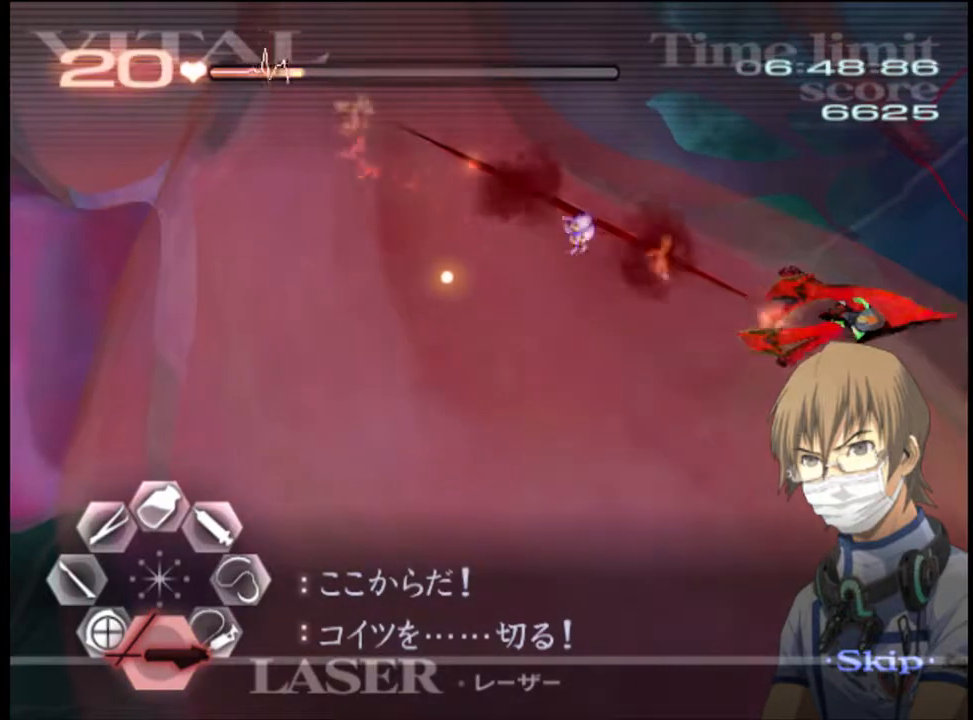
{"keys": [], "mouse": ["left"], "events": [[134, "mouse_left", "down"]]}
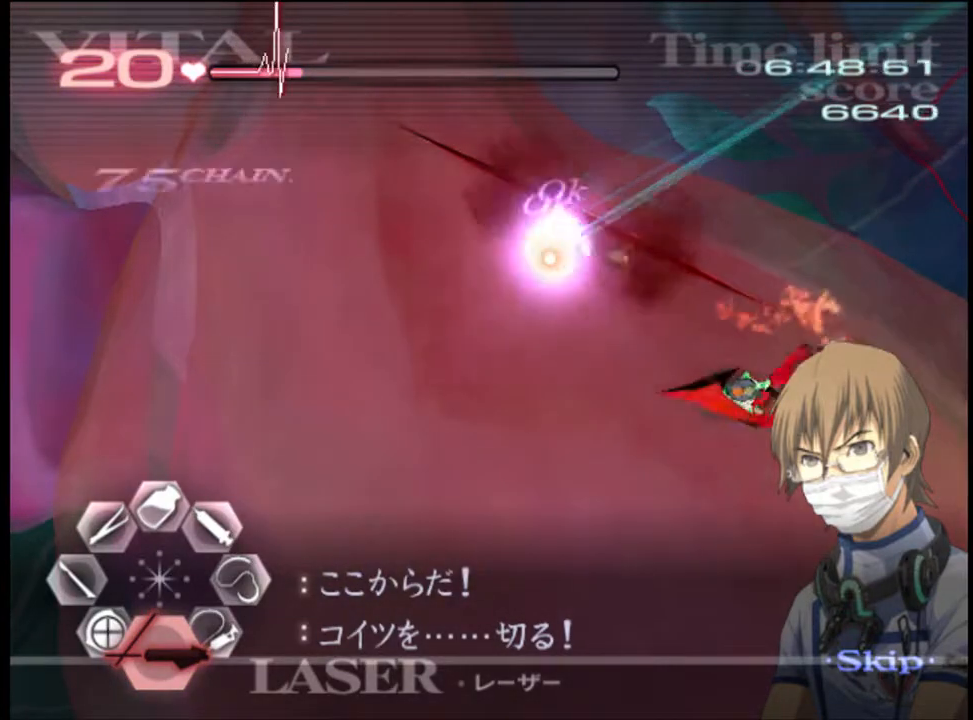
{"keys": [], "mouse": ["left"], "events": []}
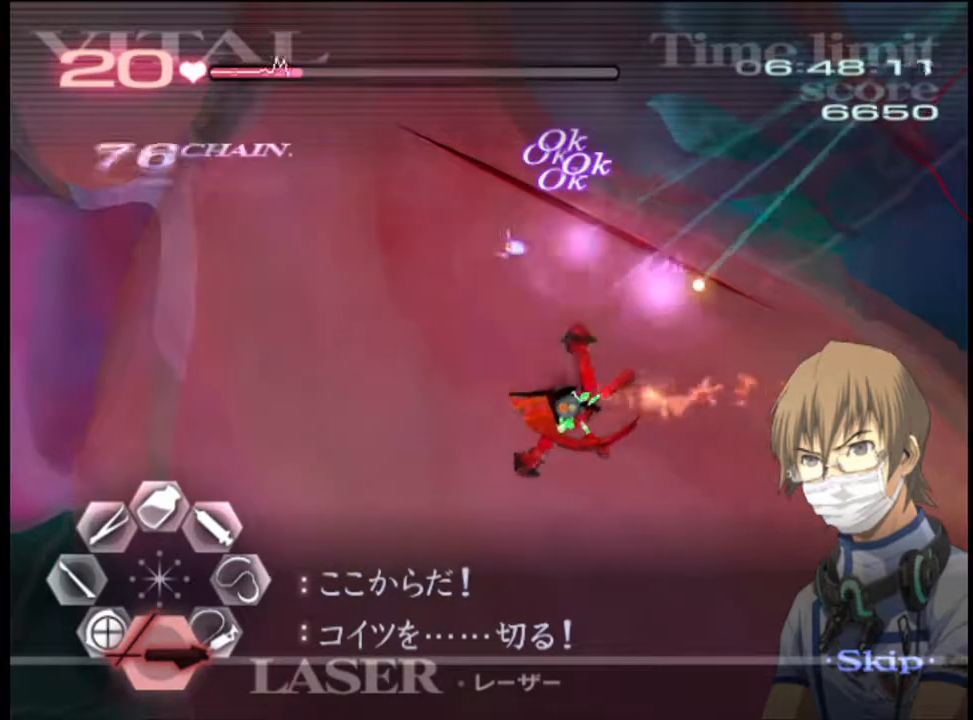
{"keys": ["d"], "mouse": ["left"], "events": [[200, "mouse_left", "up"], [234, "d", "down"], [367, "mouse_left", "down"]]}
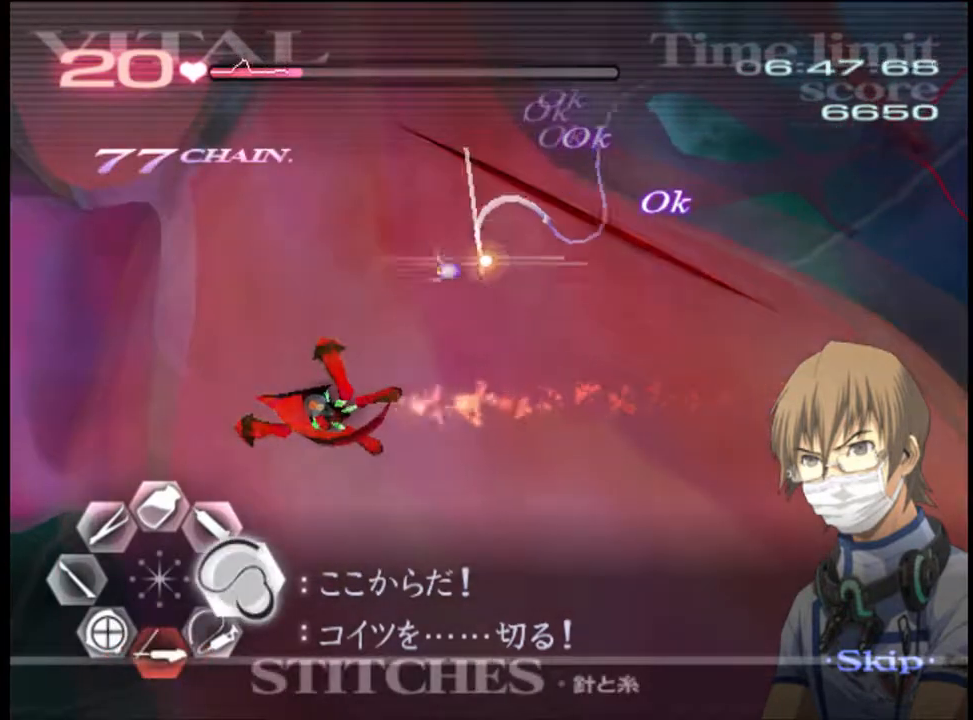
{"keys": ["d"], "mouse": ["left"], "events": []}